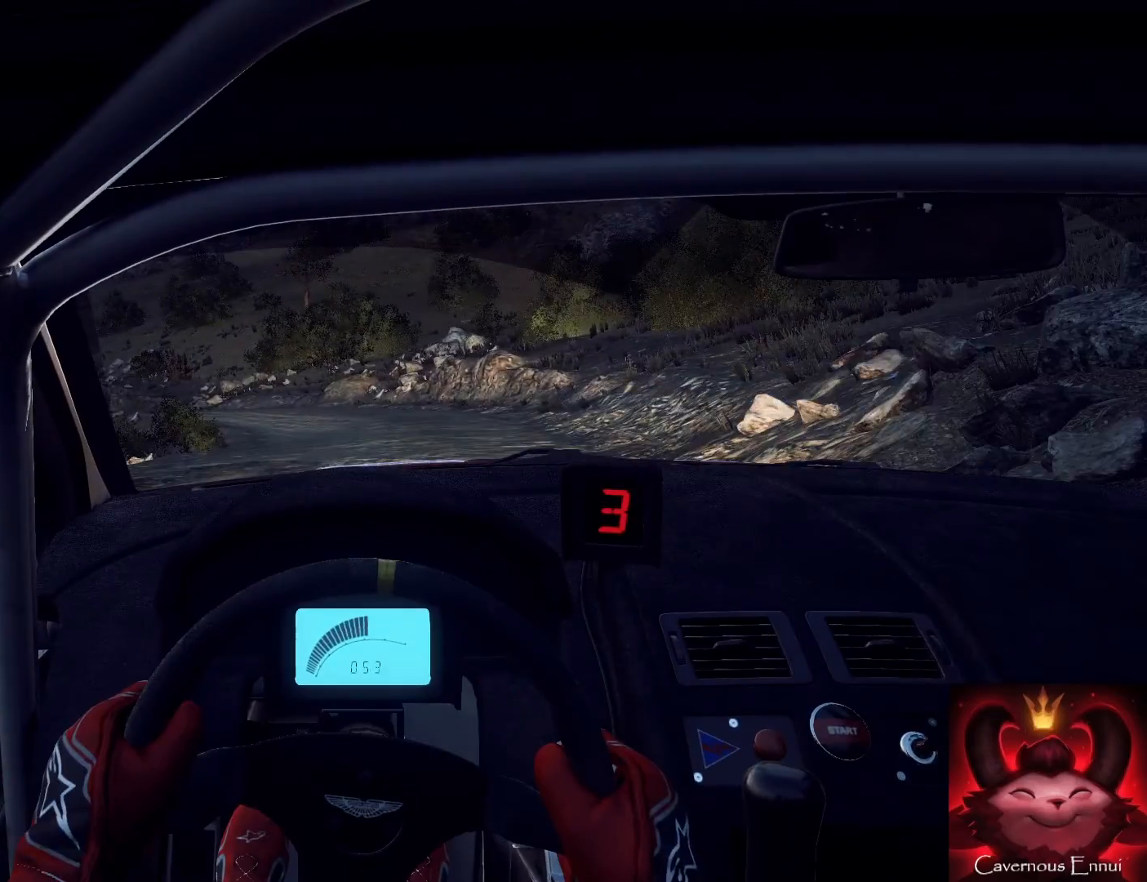
Gameplay with a controller (Xbox layout); each line is a JSON object with the inputs held at the frame after it. "events" lists button and stick changes between this image and that frame as [ms after this image, input, new state], when the widget could be followed in between.
{"buttons": [], "left_stick": "center", "right_stick": "up", "events": [[167, "left_stick", "center"], [233, "left_stick", "left"], [333, "left_stick", "down-left"], [467, "left_stick", "center"]]}
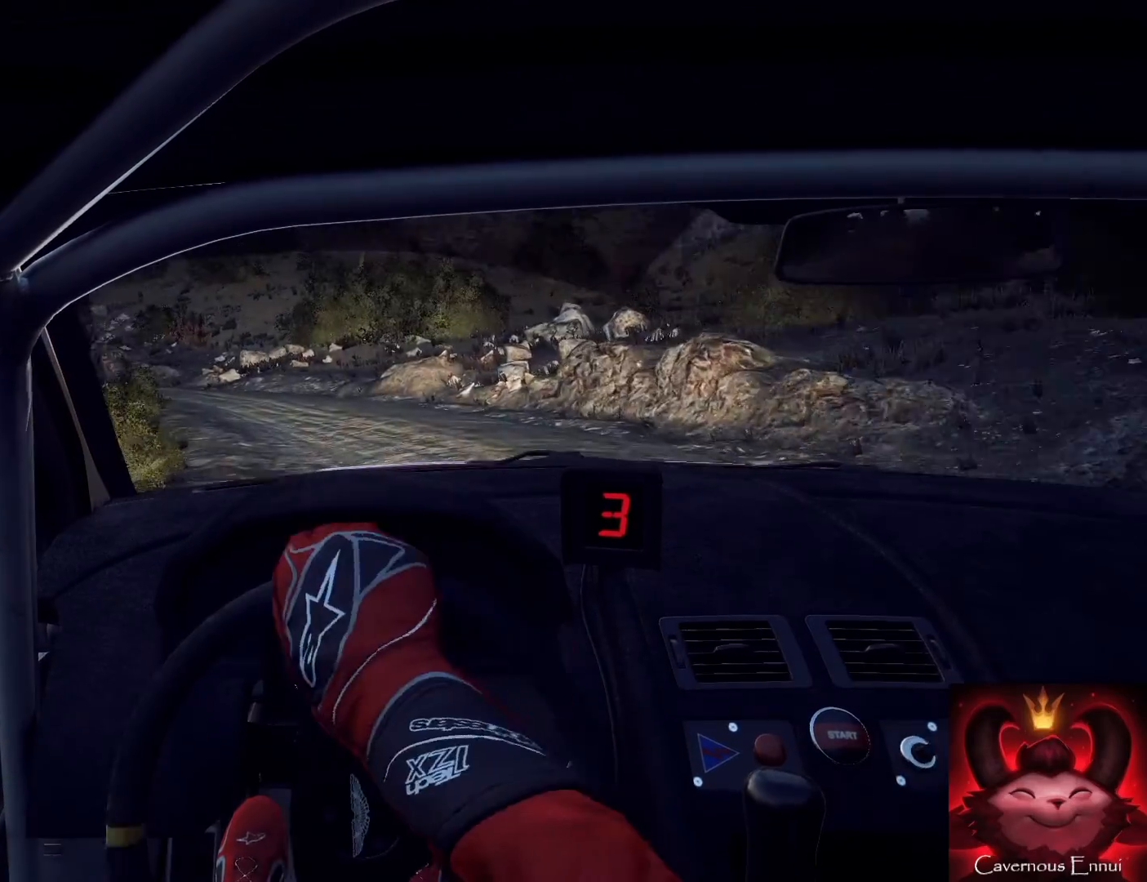
{"buttons": [], "left_stick": "left", "right_stick": "up", "events": [[133, "left_stick", "left"], [233, "right_stick", "center"], [467, "right_stick", "up"]]}
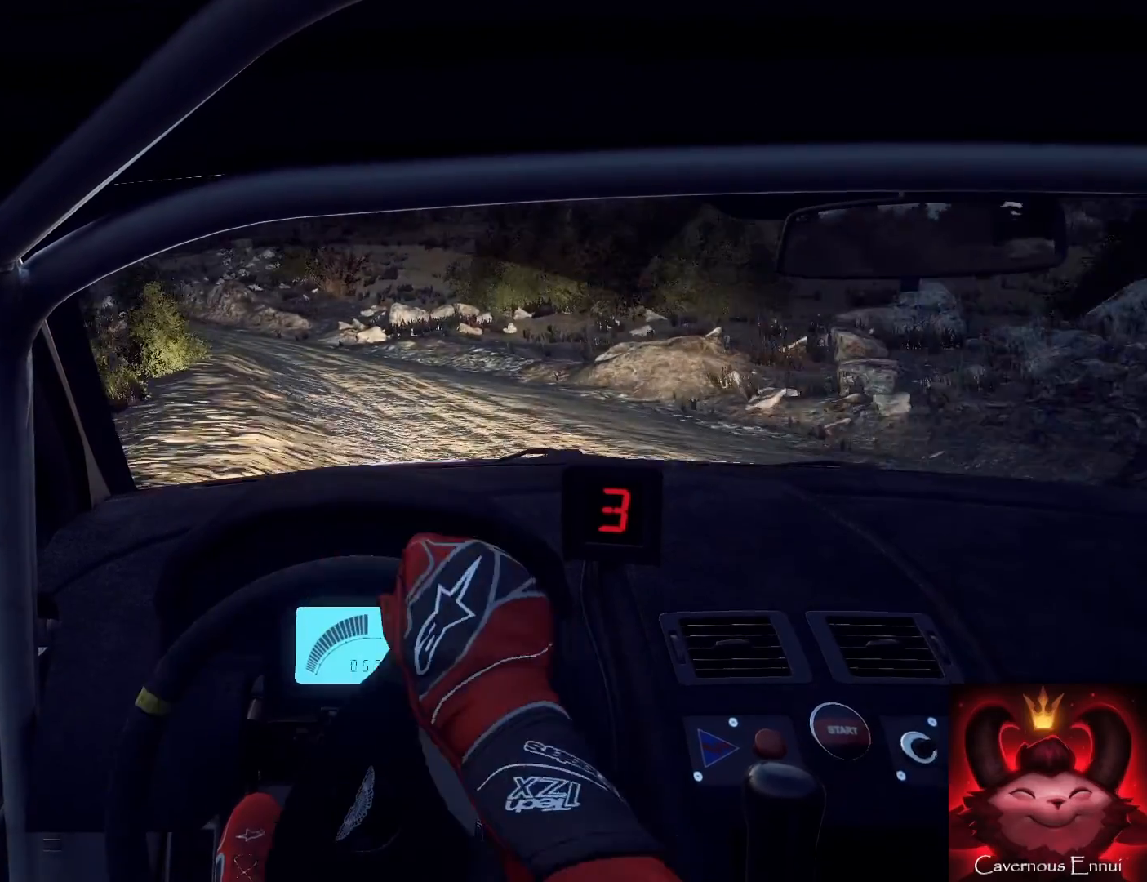
{"buttons": [], "left_stick": "left", "right_stick": "up", "events": [[67, "right_stick", "center"], [300, "left_stick", "center"], [433, "right_stick", "up"], [500, "left_stick", "left"]]}
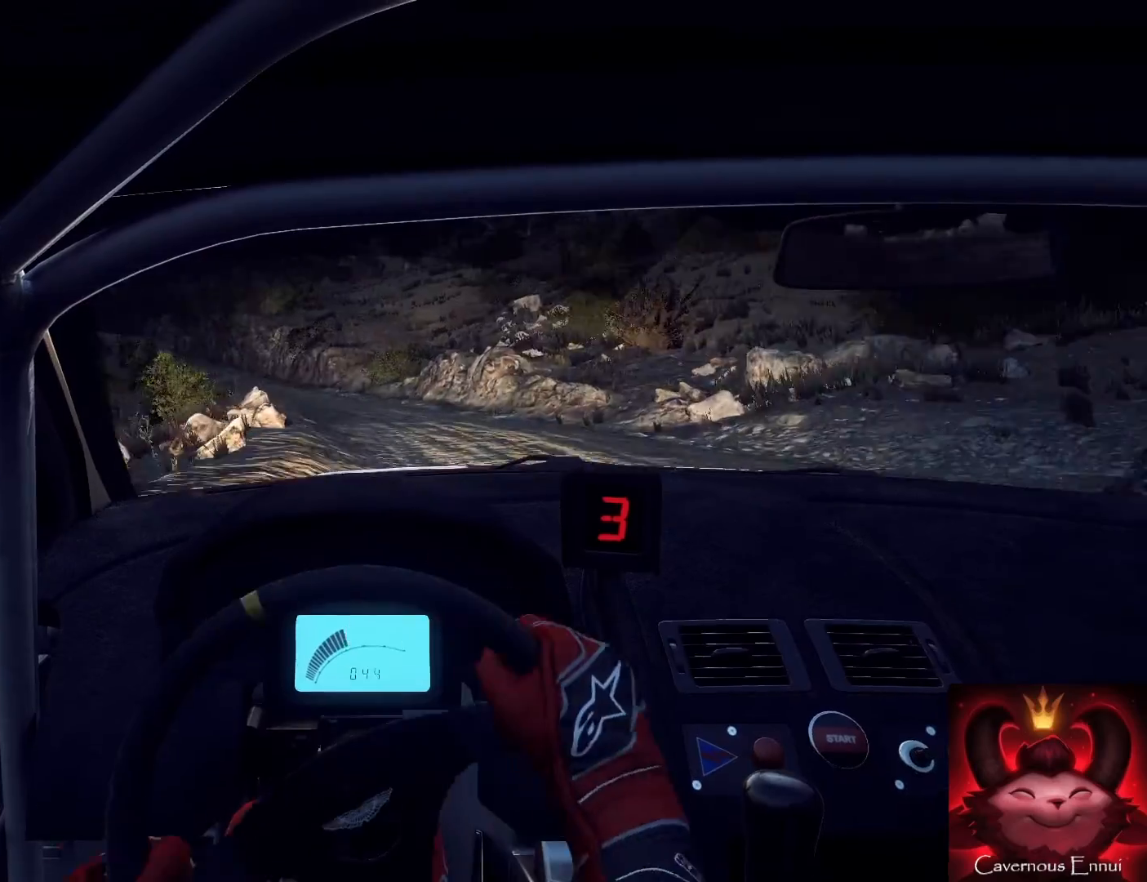
{"buttons": [], "left_stick": "center", "right_stick": "up", "events": [[33, "right_stick", "center"], [133, "left_stick", "center"], [267, "left_stick", "right"], [400, "left_stick", "center"], [433, "right_stick", "up"]]}
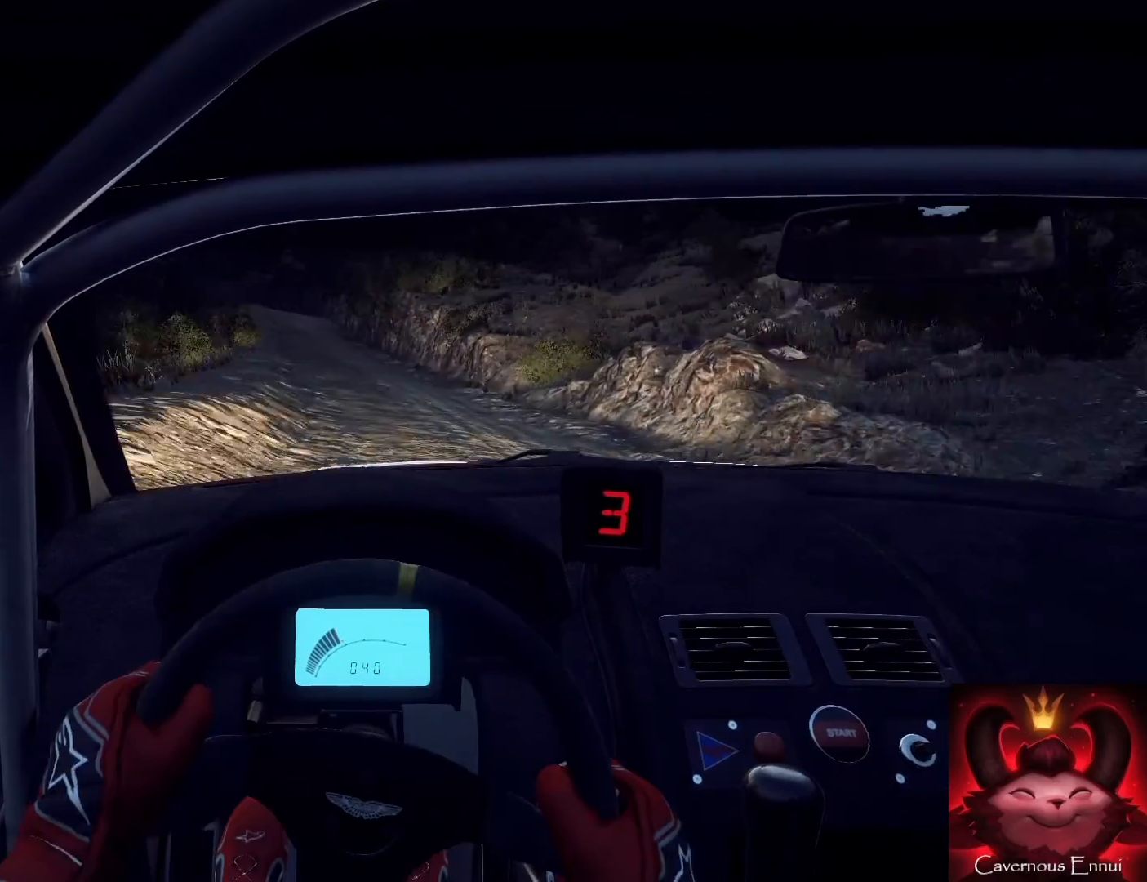
{"buttons": [], "left_stick": "center", "right_stick": "up", "events": [[200, "left_stick", "right"], [267, "left_stick", "center"], [267, "right_stick", "center"], [433, "right_stick", "up"]]}
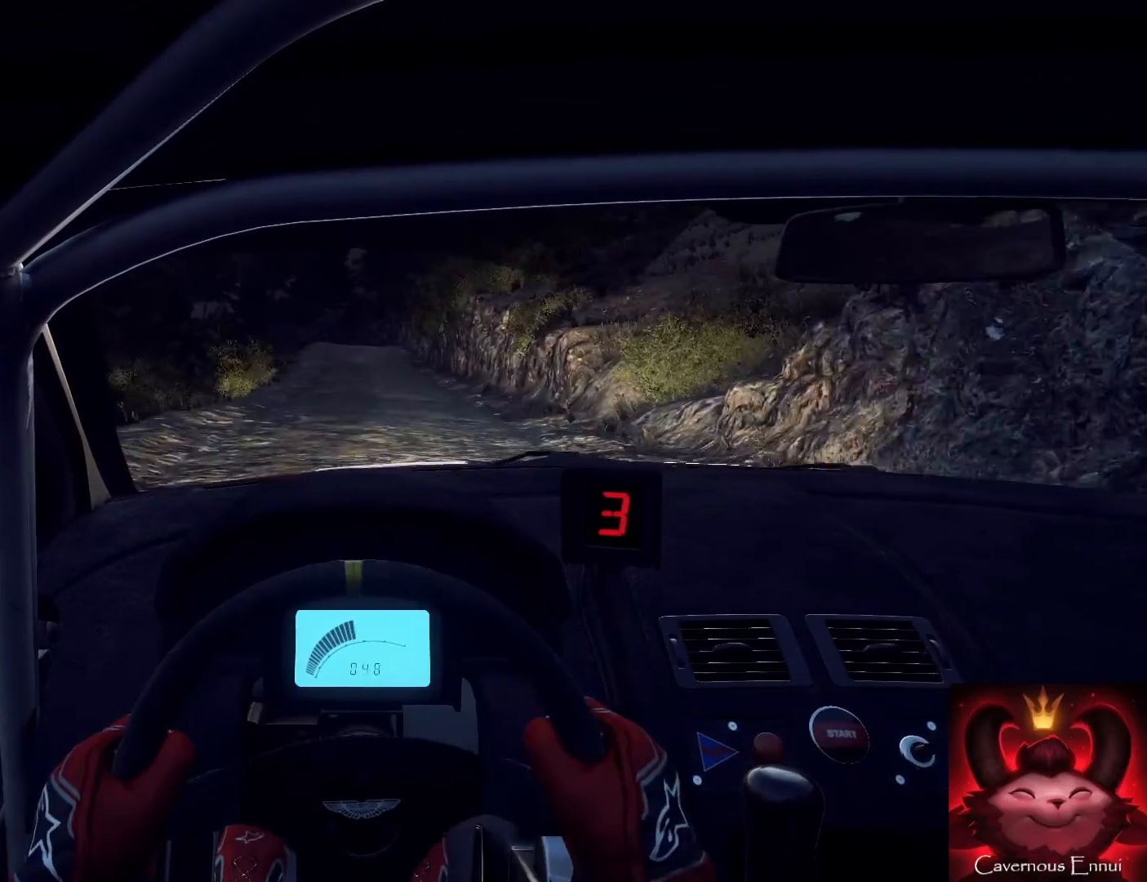
{"buttons": [], "left_stick": "center", "right_stick": "up", "events": [[200, "left_stick", "right"], [333, "left_stick", "center"]]}
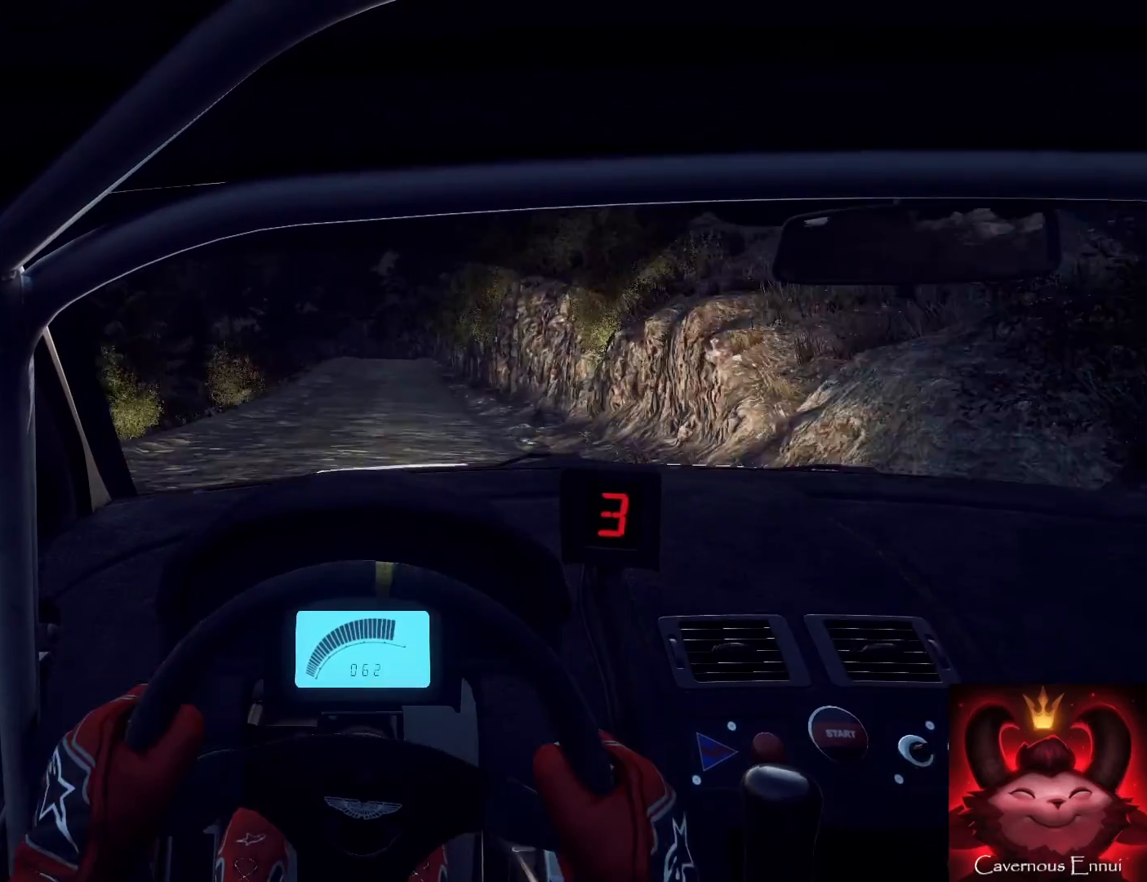
{"buttons": [], "left_stick": "right", "right_stick": "up", "events": [[33, "left_stick", "right"], [133, "left_stick", "center"], [500, "left_stick", "right"]]}
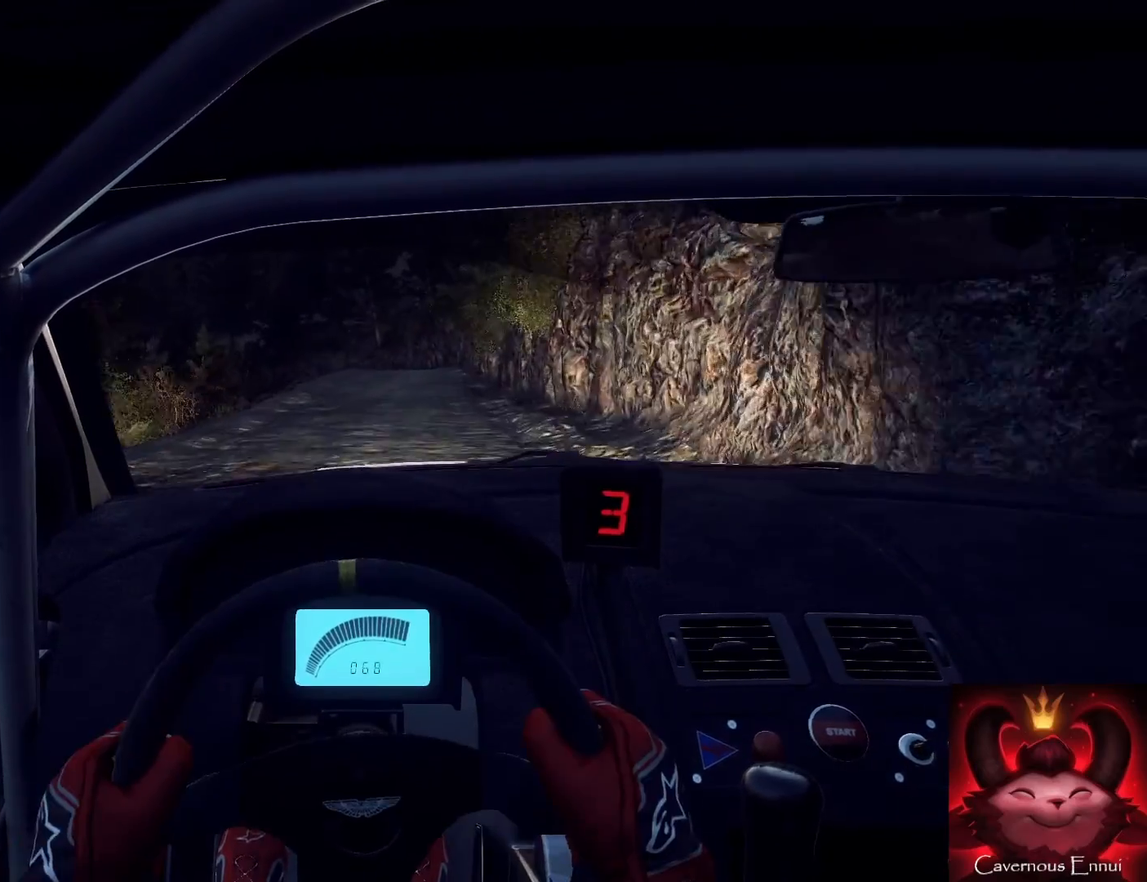
{"buttons": [], "left_stick": "center", "right_stick": "up", "events": [[33, "R1", "down"], [100, "R1", "up"], [267, "left_stick", "center"], [333, "left_stick", "left"], [500, "left_stick", "center"]]}
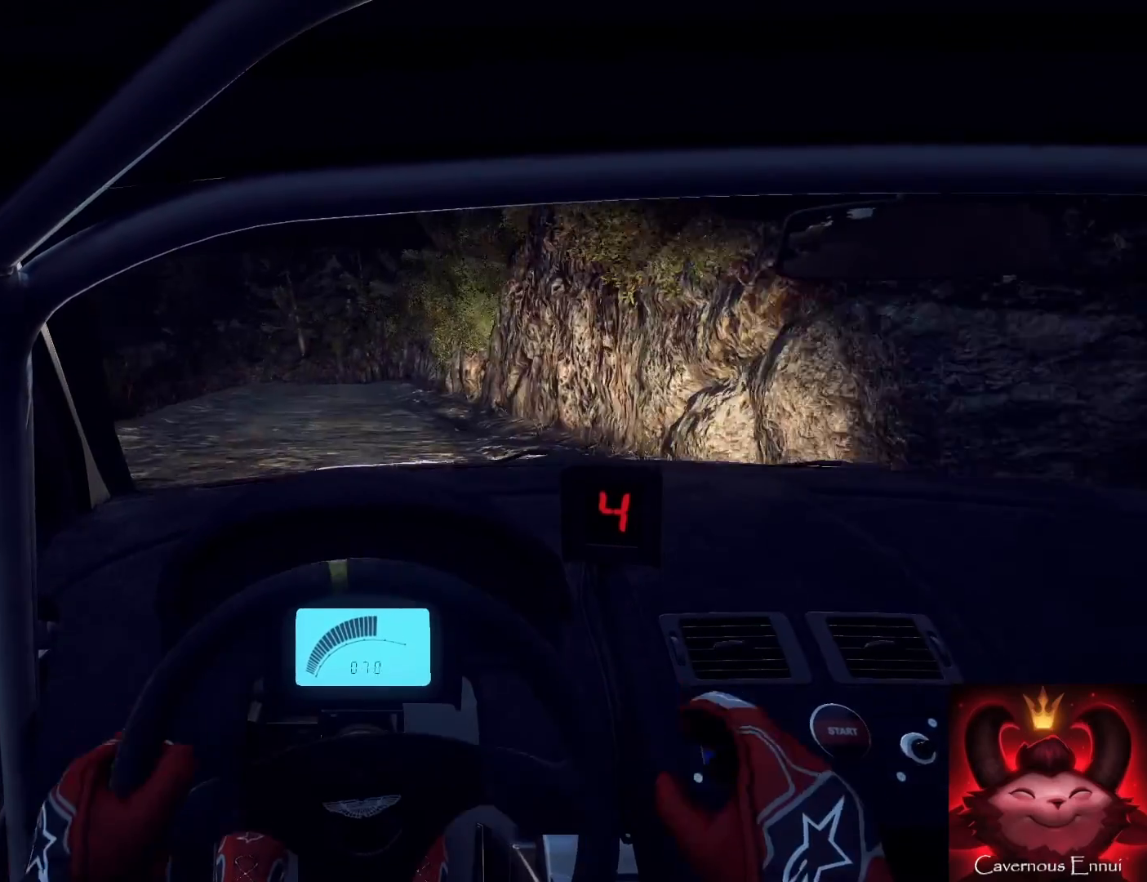
{"buttons": ["L2"], "left_stick": "down-left", "right_stick": "up", "events": [[100, "left_stick", "down-left"], [267, "left_stick", "center"], [367, "left_stick", "left"], [433, "left_stick", "down-left"], [500, "L2", "down"]]}
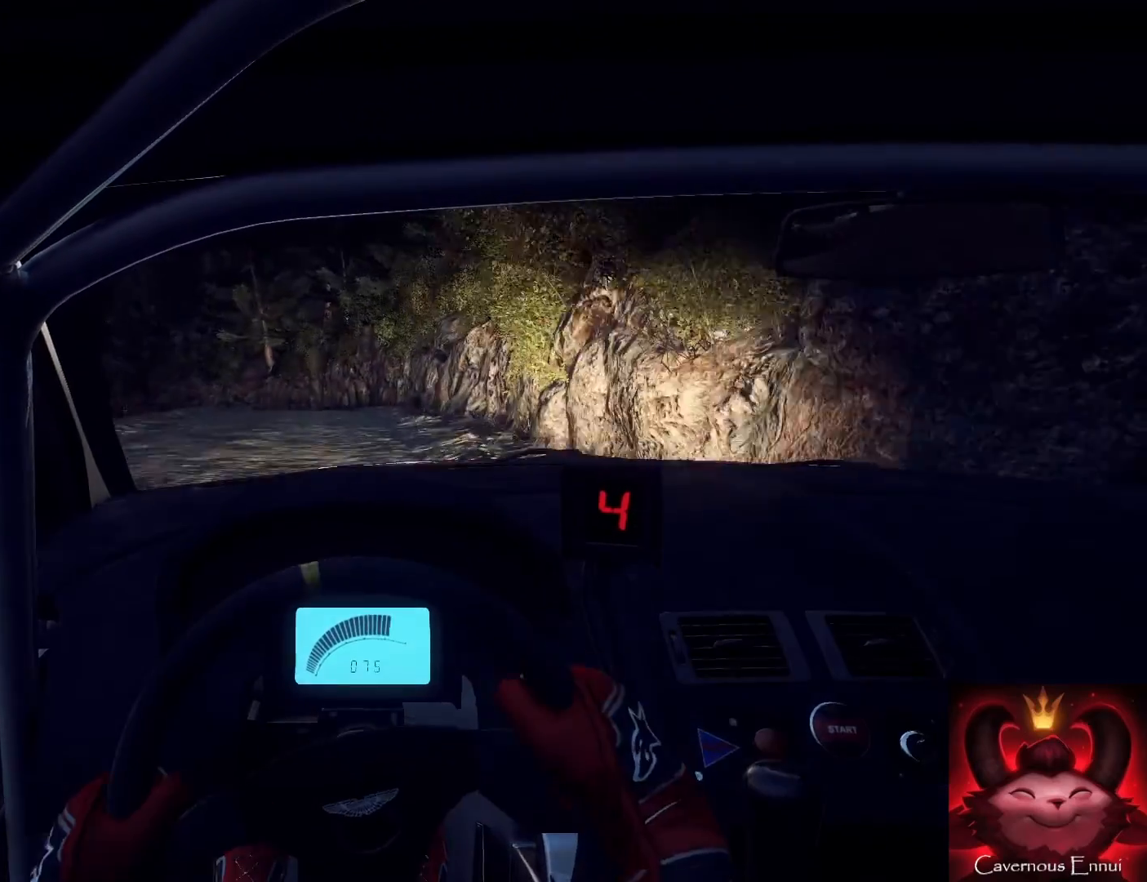
{"buttons": [], "left_stick": "center", "right_stick": "center", "events": [[100, "L2", "up"], [100, "right_stick", "center"], [200, "L2", "down"], [267, "left_stick", "left"], [300, "L2", "up"], [333, "L1", "down"], [367, "left_stick", "down-left"], [467, "L1", "up"], [467, "left_stick", "center"]]}
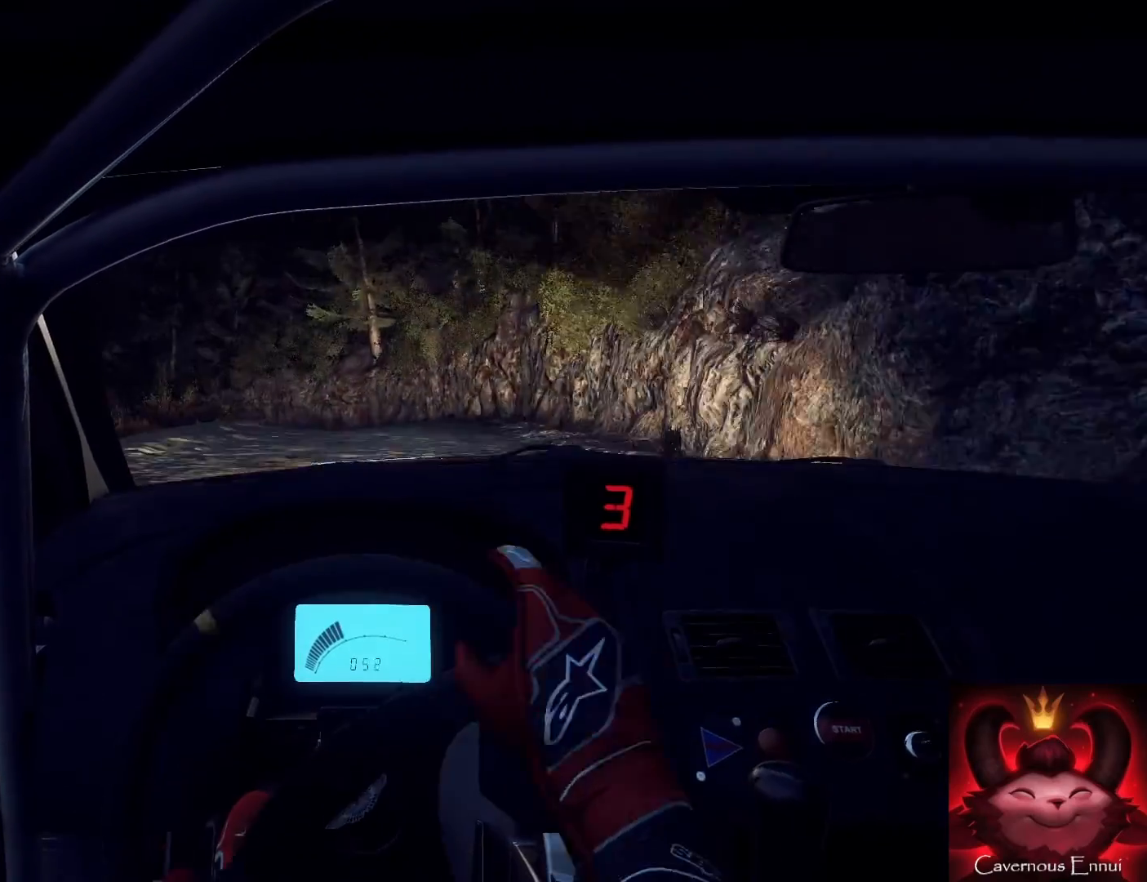
{"buttons": [], "left_stick": "left", "right_stick": "center", "events": [[33, "L2", "down"], [67, "left_stick", "left"], [100, "L2", "up"], [200, "left_stick", "center"], [233, "right_stick", "up"], [433, "left_stick", "left"], [500, "right_stick", "center"]]}
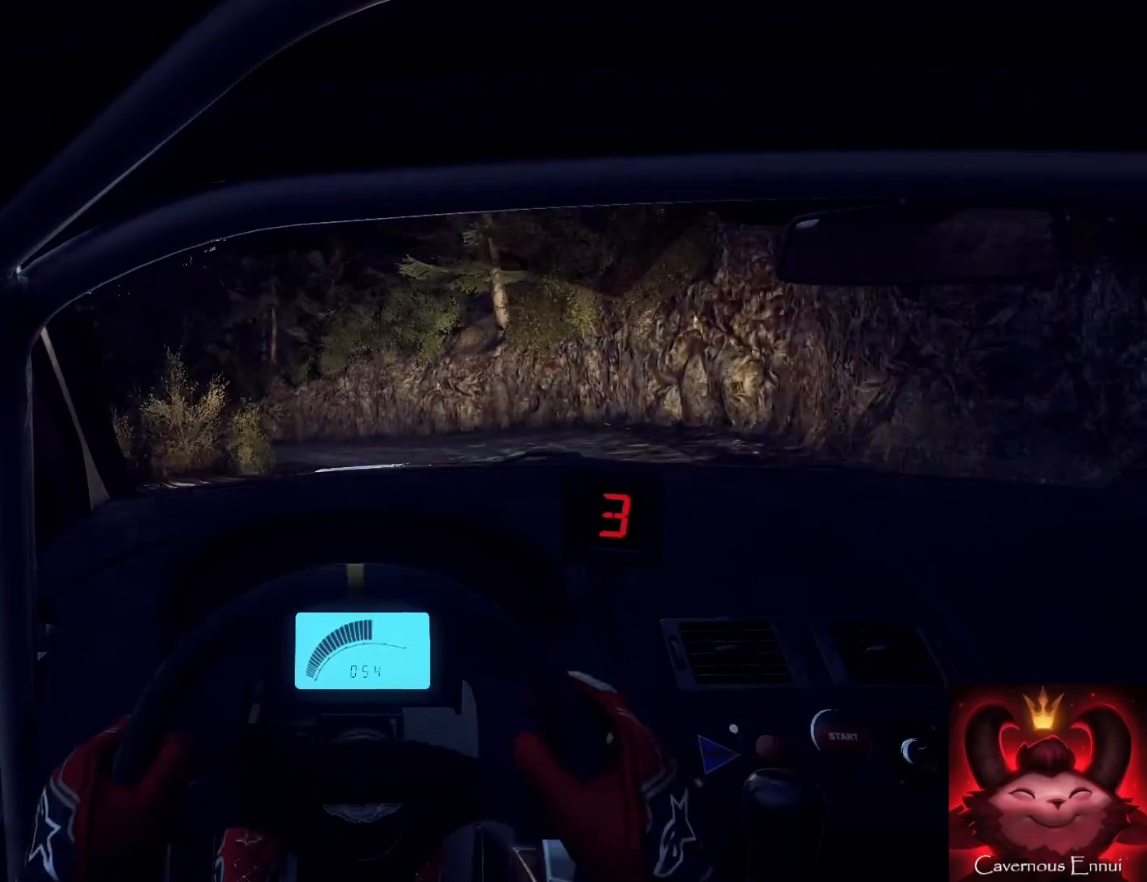
{"buttons": [], "left_stick": "left", "right_stick": "center", "events": [[167, "L2", "down"], [200, "L2", "up"]]}
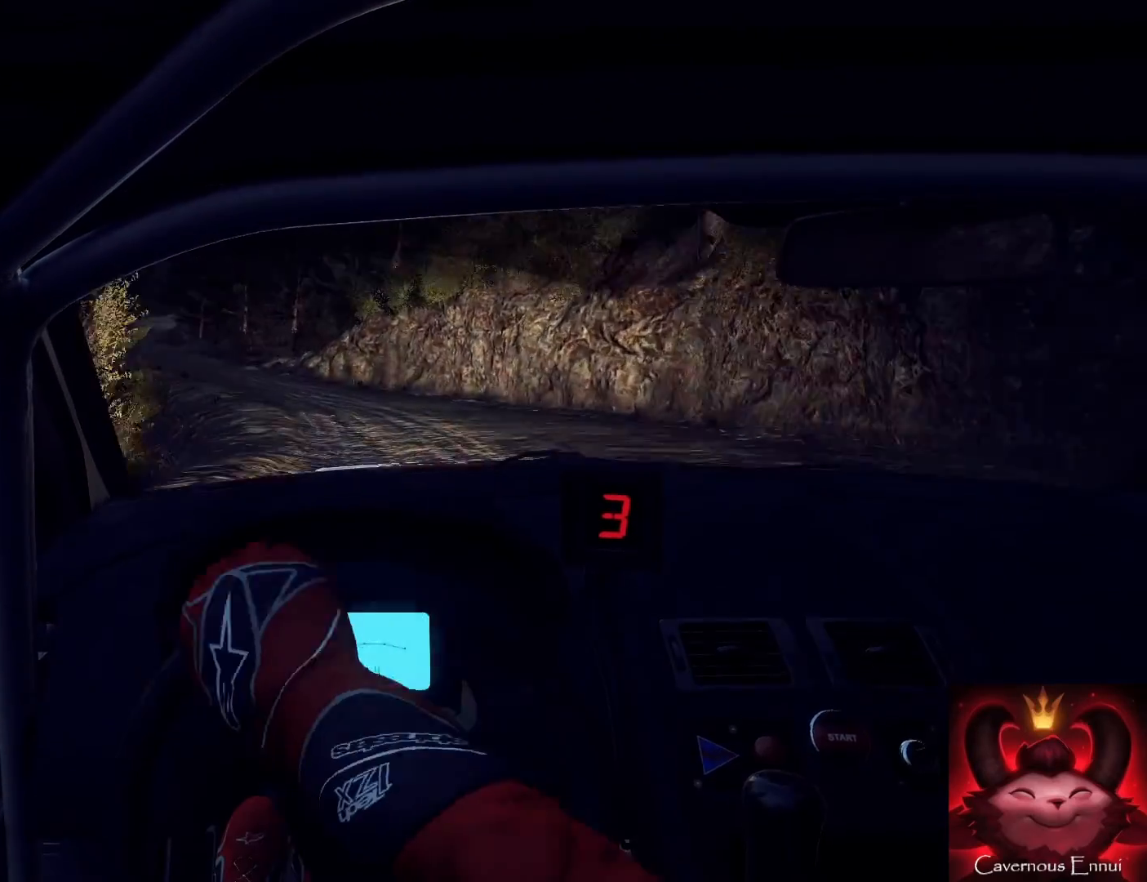
{"buttons": [], "left_stick": "center", "right_stick": "up", "events": [[167, "left_stick", "center"], [167, "right_stick", "up"], [267, "right_stick", "center"], [300, "left_stick", "right"], [467, "left_stick", "center"], [500, "right_stick", "up"]]}
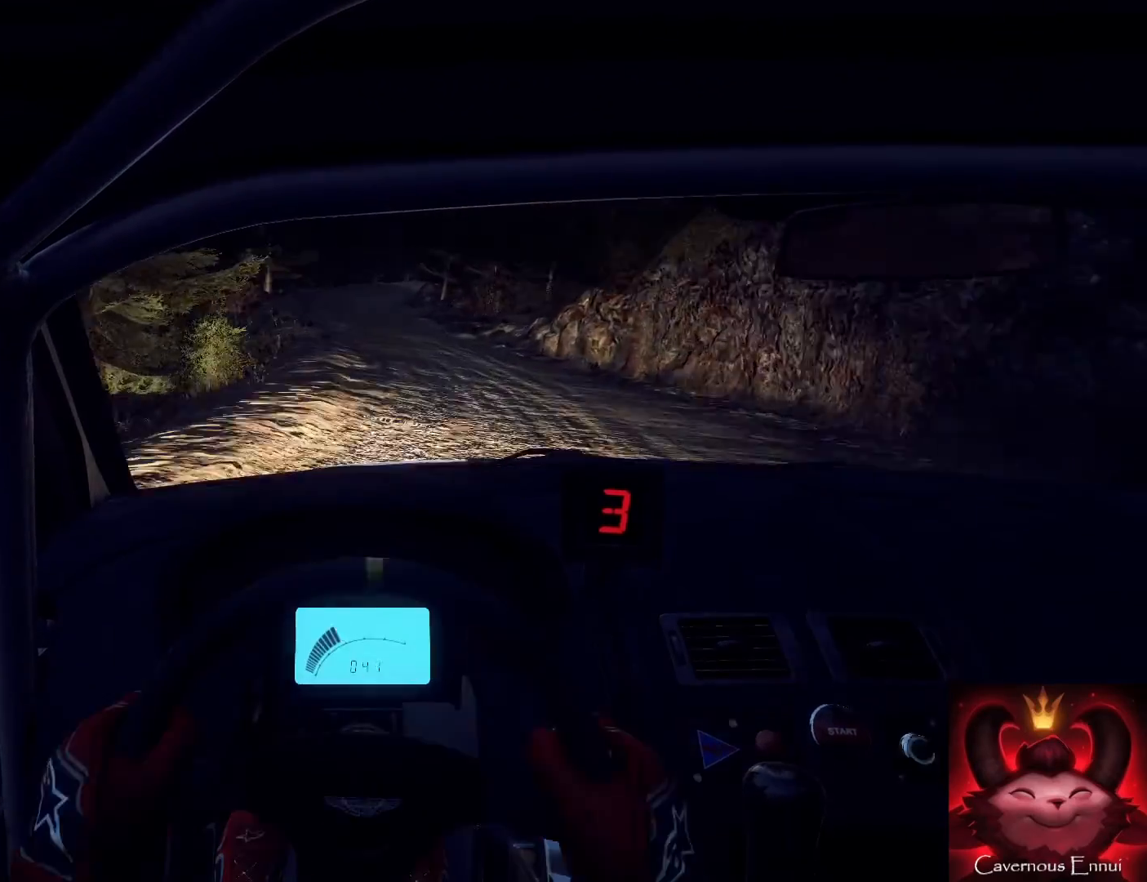
{"buttons": [], "left_stick": "right", "right_stick": "up", "events": [[100, "left_stick", "right"], [133, "right_stick", "center"], [233, "left_stick", "left"], [300, "left_stick", "center"], [300, "right_stick", "up"], [433, "left_stick", "right"]]}
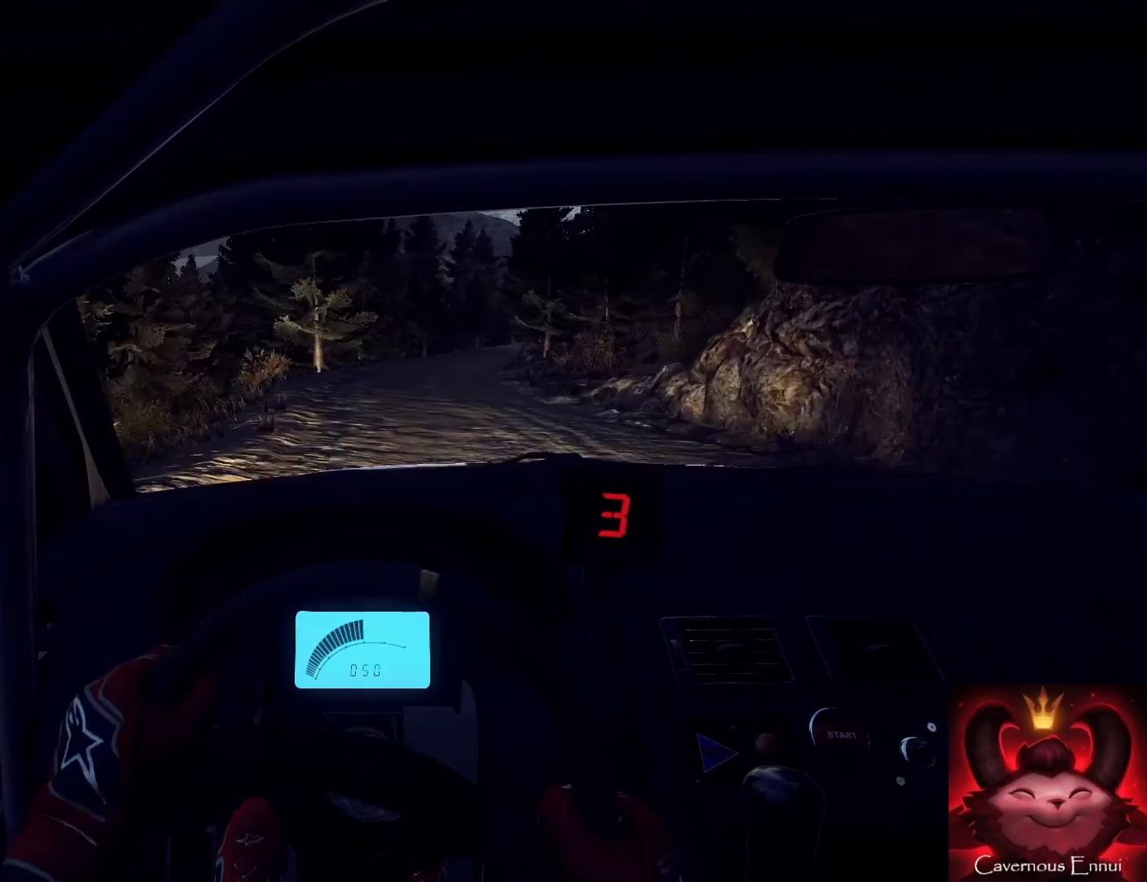
{"buttons": [], "left_stick": "right", "right_stick": "up", "events": [[67, "left_stick", "center"], [467, "left_stick", "right"]]}
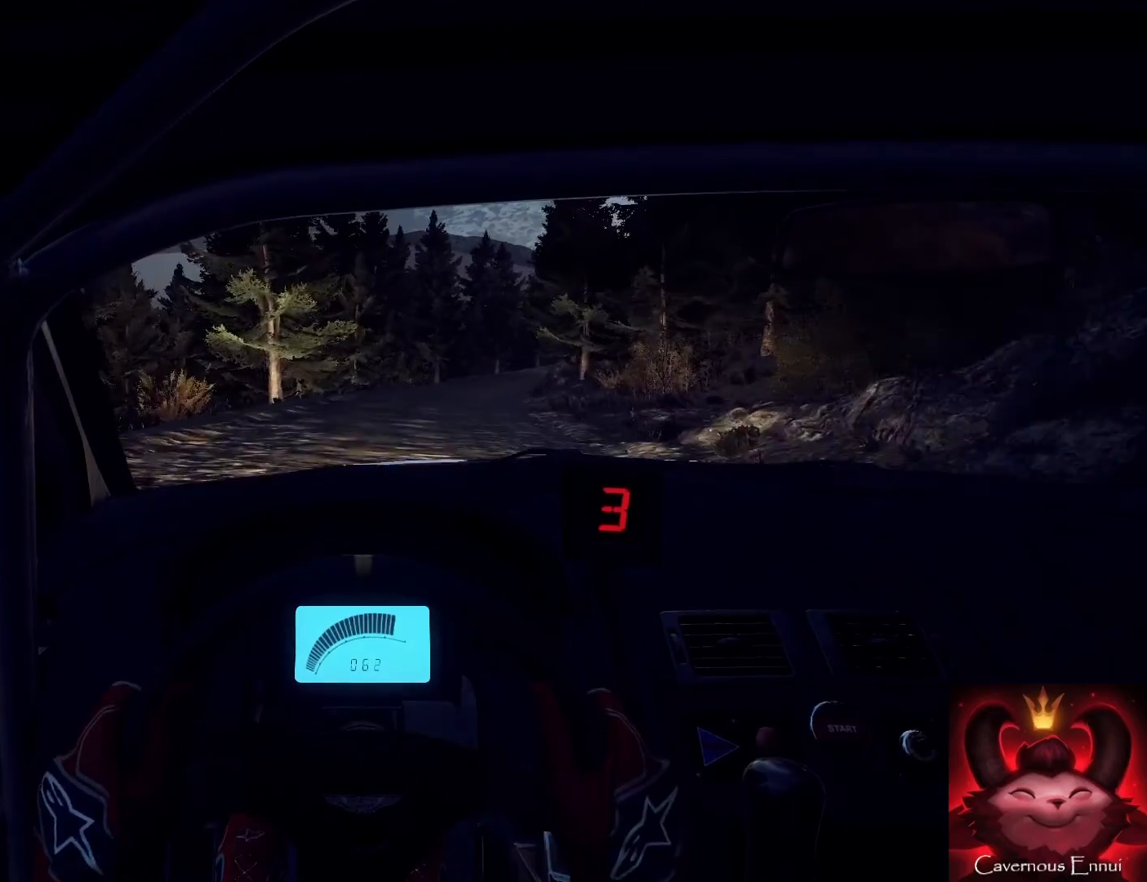
{"buttons": [], "left_stick": "center", "right_stick": "up", "events": [[300, "left_stick", "center"], [367, "R1", "down"], [433, "R1", "up"]]}
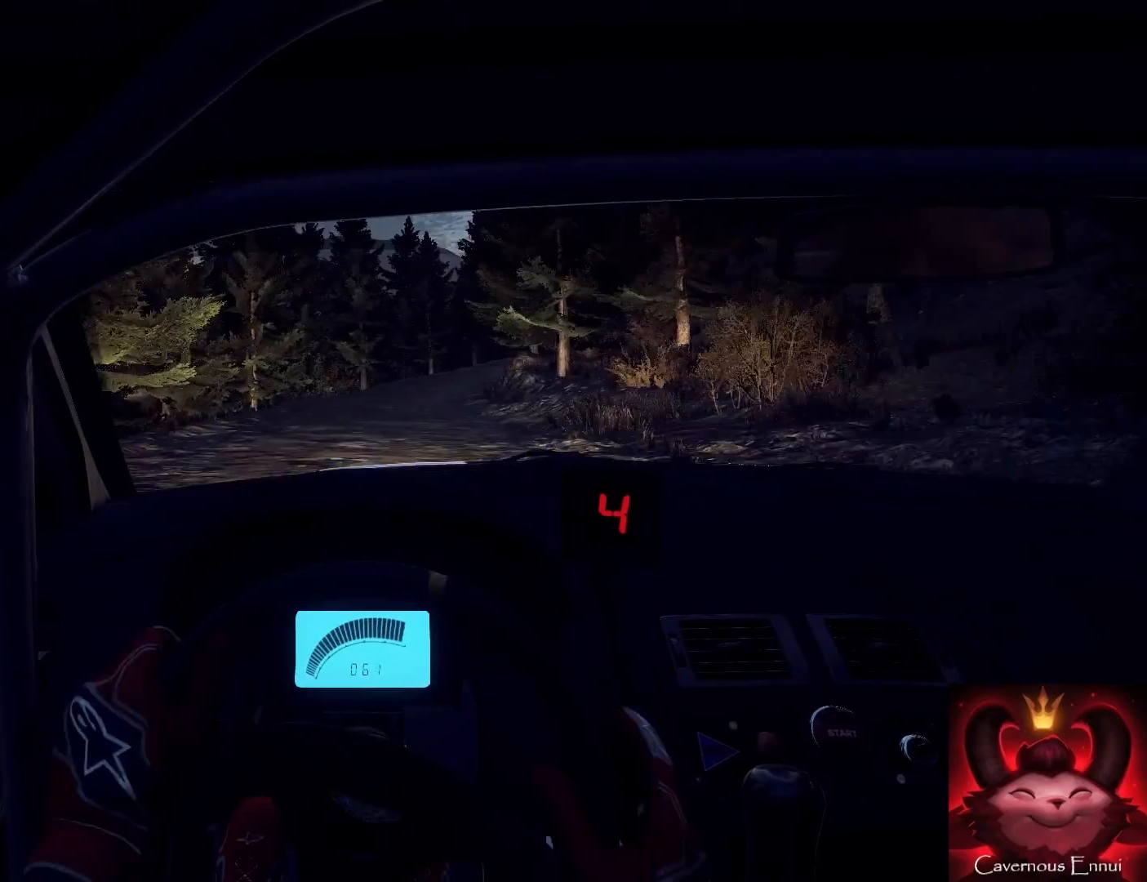
{"buttons": [], "left_stick": "center", "right_stick": "up", "events": [[267, "left_stick", "right"], [400, "left_stick", "center"]]}
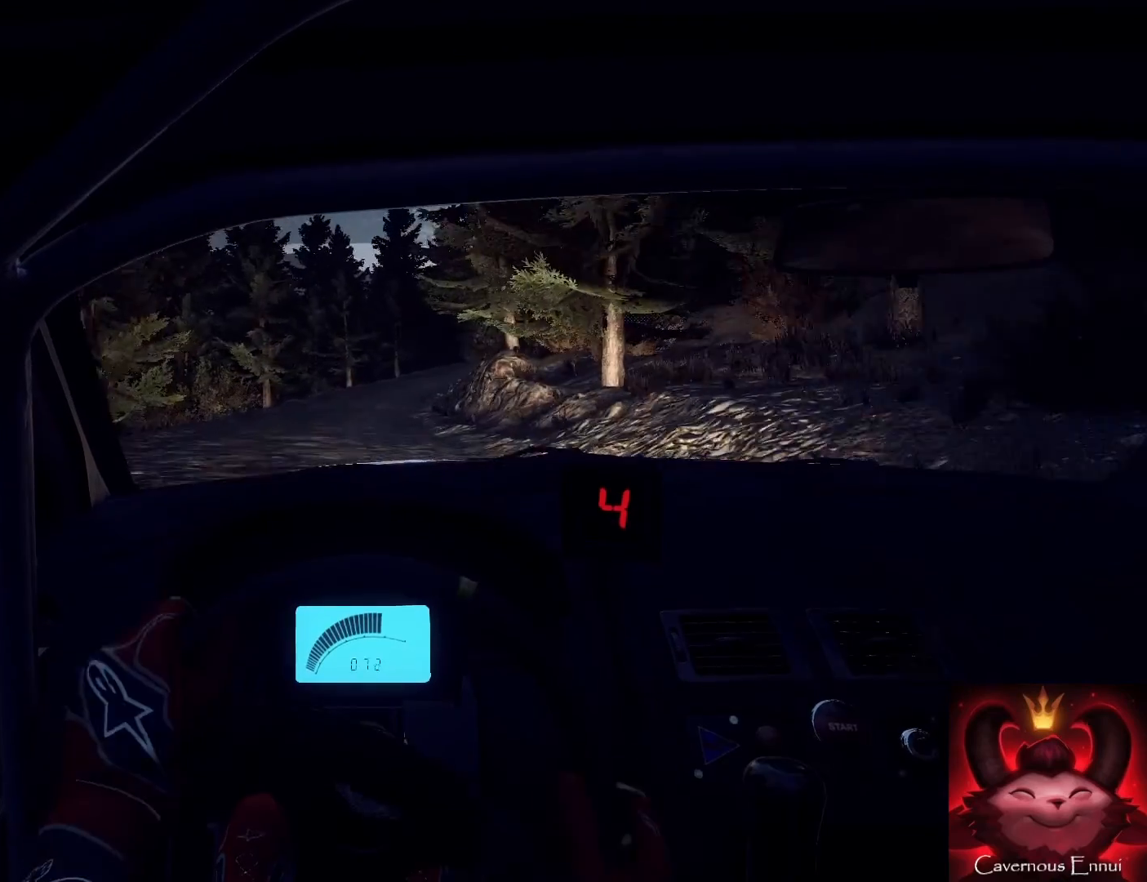
{"buttons": [], "left_stick": "right", "right_stick": "up", "events": [[433, "left_stick", "right"]]}
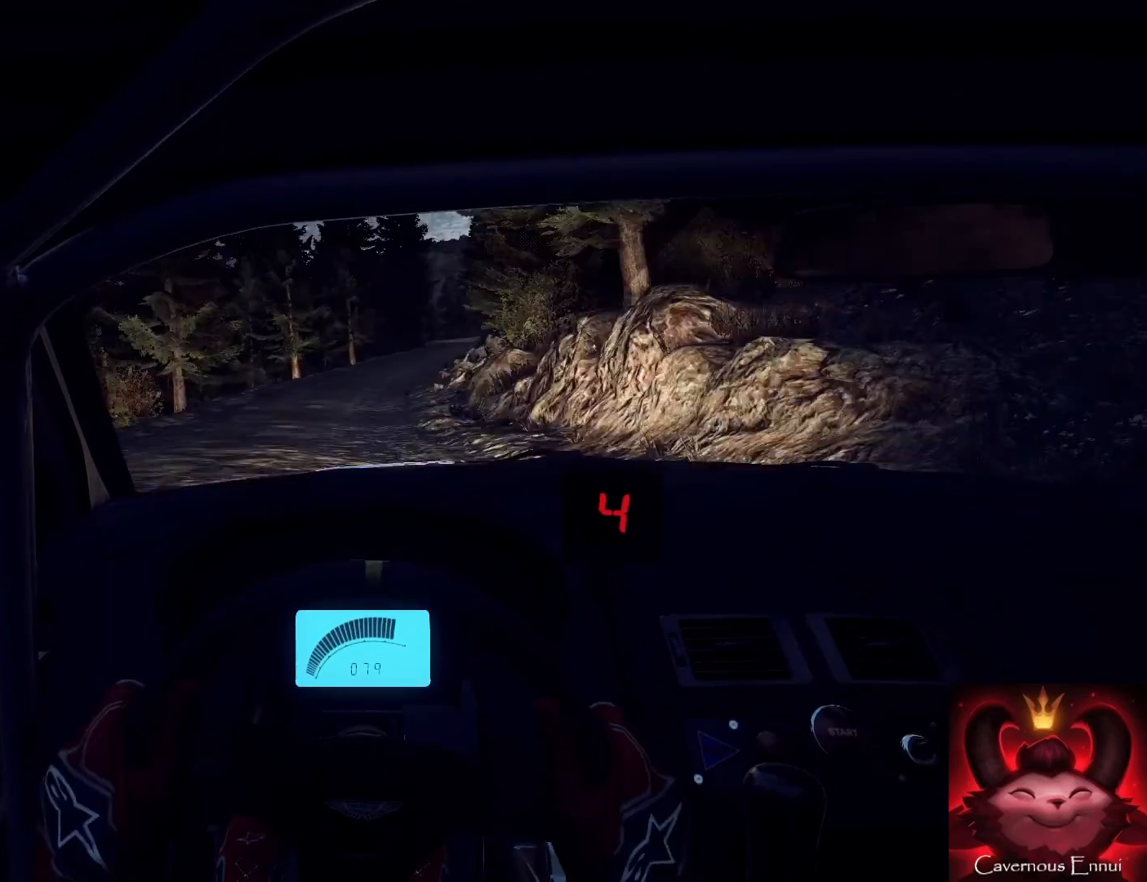
{"buttons": [], "left_stick": "right", "right_stick": "center", "events": [[200, "left_stick", "center"], [333, "R1", "down"], [333, "left_stick", "right"], [433, "R1", "up"], [500, "right_stick", "center"]]}
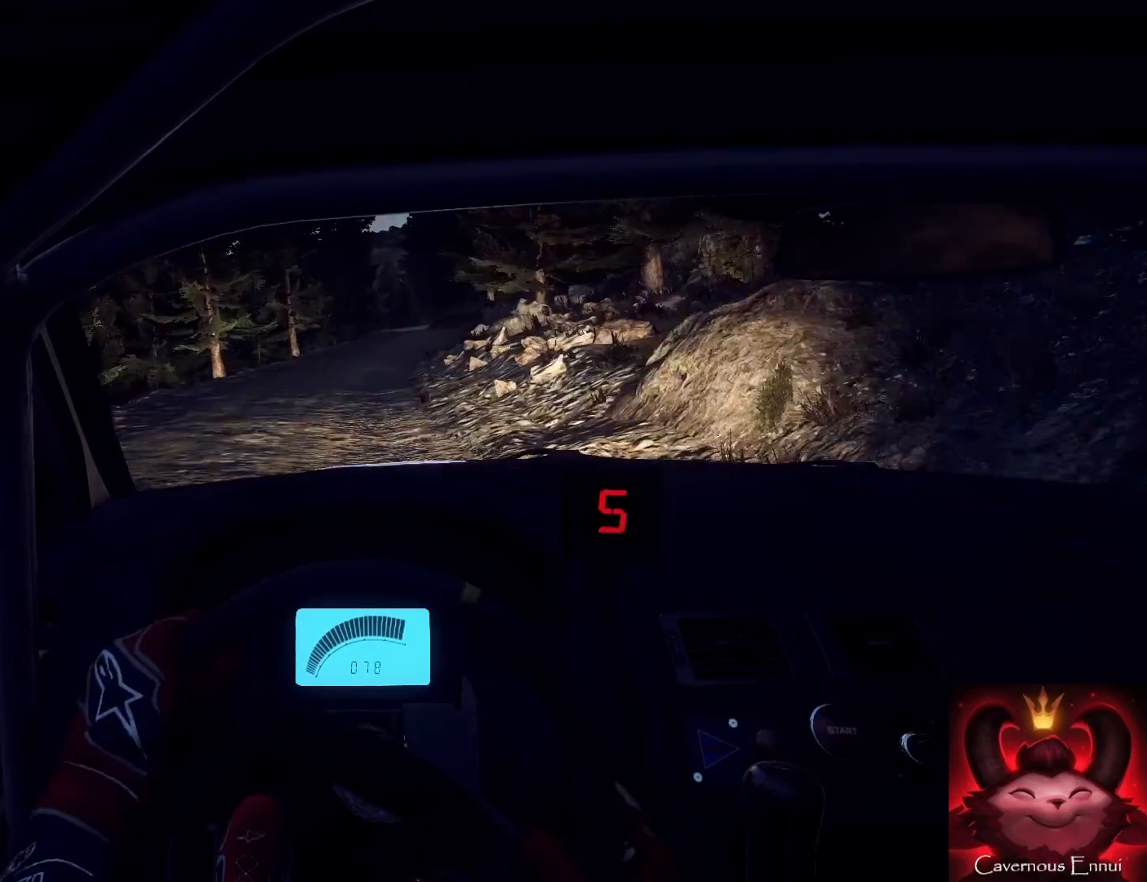
{"buttons": [], "left_stick": "center", "right_stick": "up", "events": [[67, "left_stick", "center"], [167, "right_stick", "up"], [233, "left_stick", "down-left"], [467, "left_stick", "center"]]}
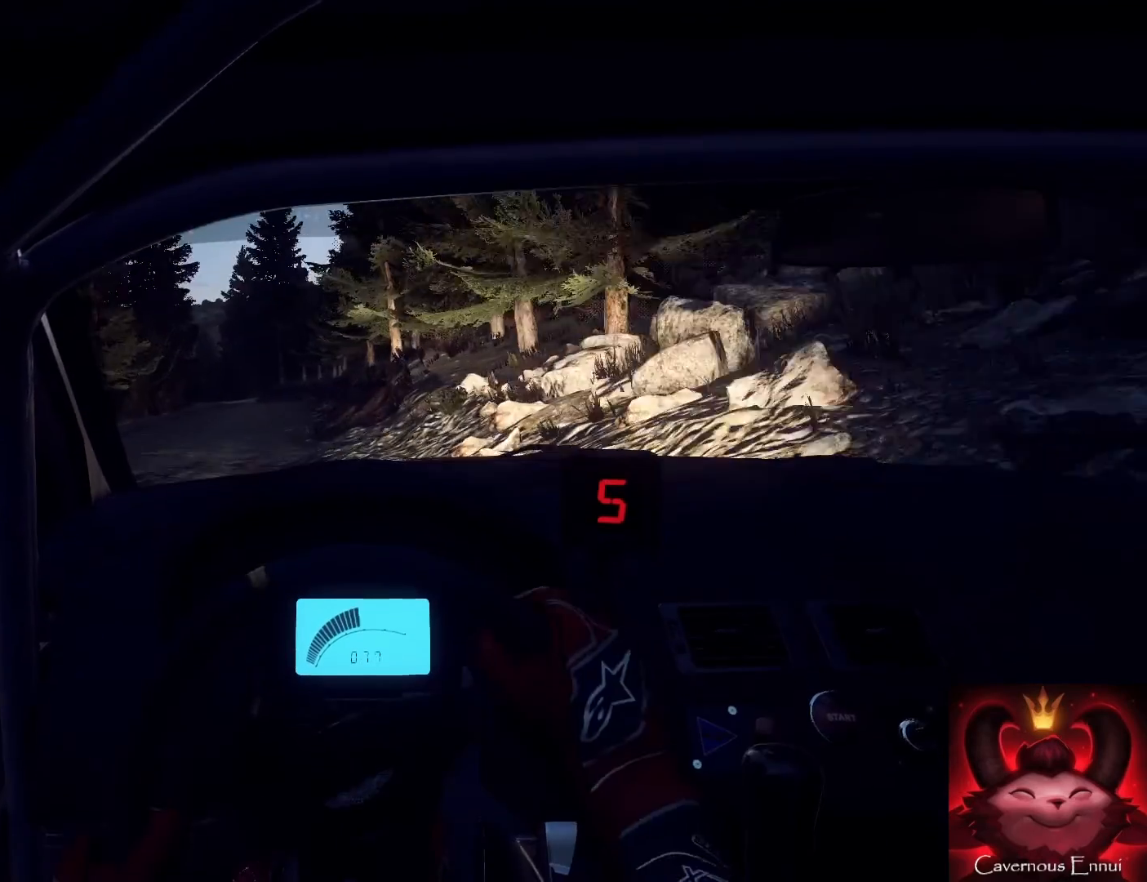
{"buttons": [], "left_stick": "left", "right_stick": "up", "events": [[100, "left_stick", "down-left"], [300, "left_stick", "center"], [433, "left_stick", "left"]]}
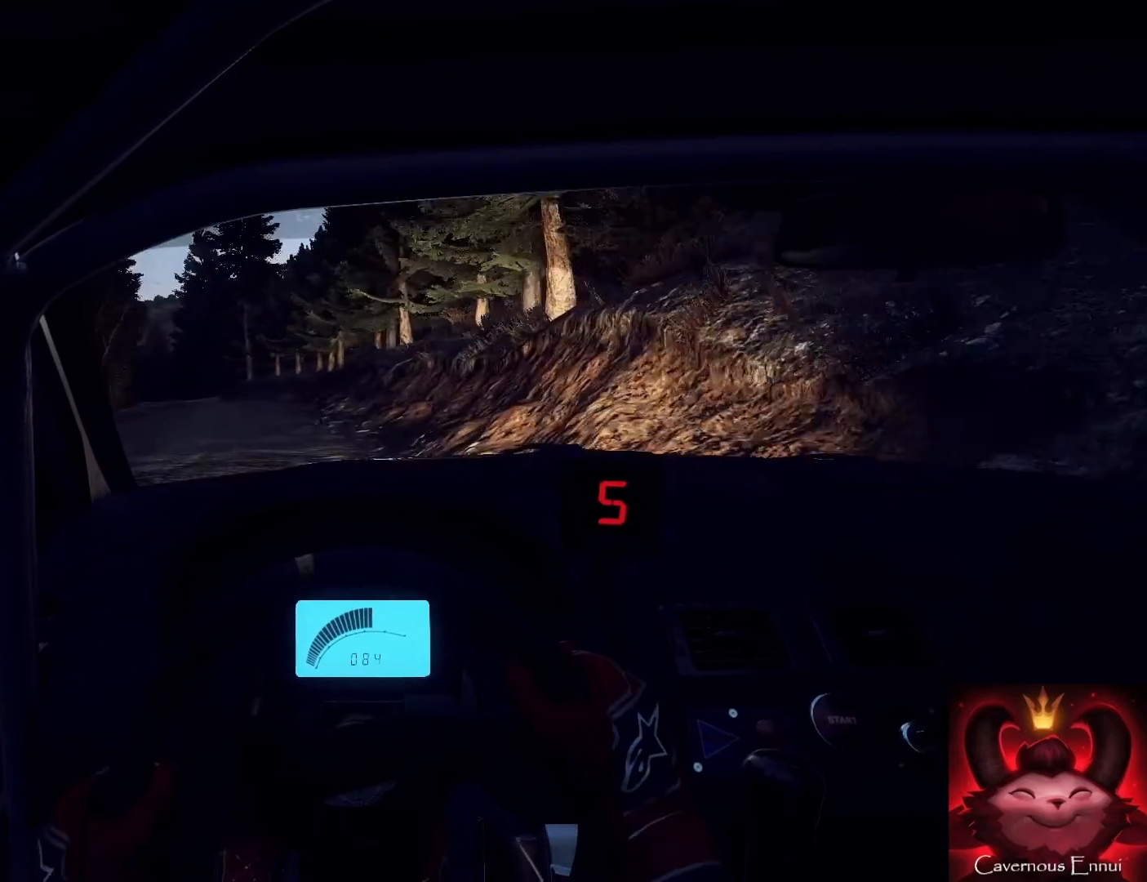
{"buttons": ["L2"], "left_stick": "left", "right_stick": "center", "events": [[300, "left_stick", "center"], [367, "L2", "down"], [367, "right_stick", "center"], [400, "left_stick", "left"]]}
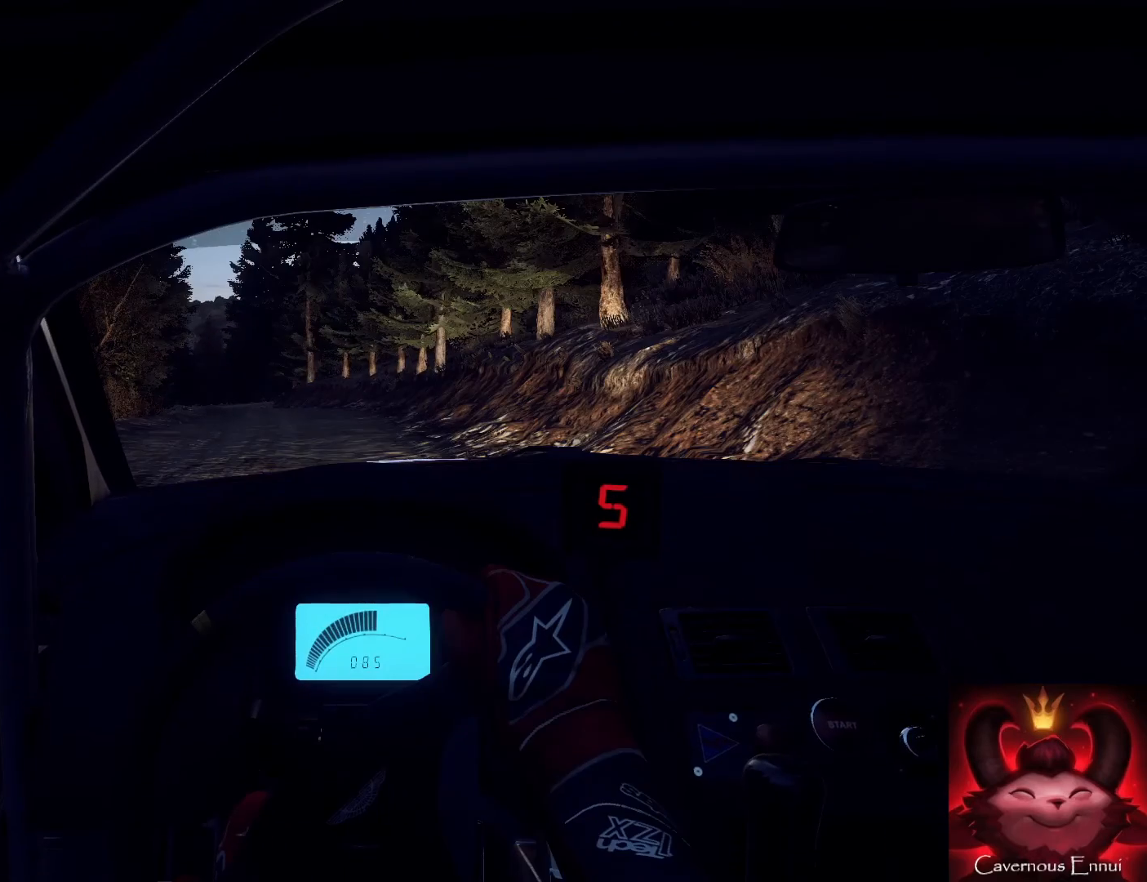
{"buttons": ["L2"], "left_stick": "left", "right_stick": "center", "events": []}
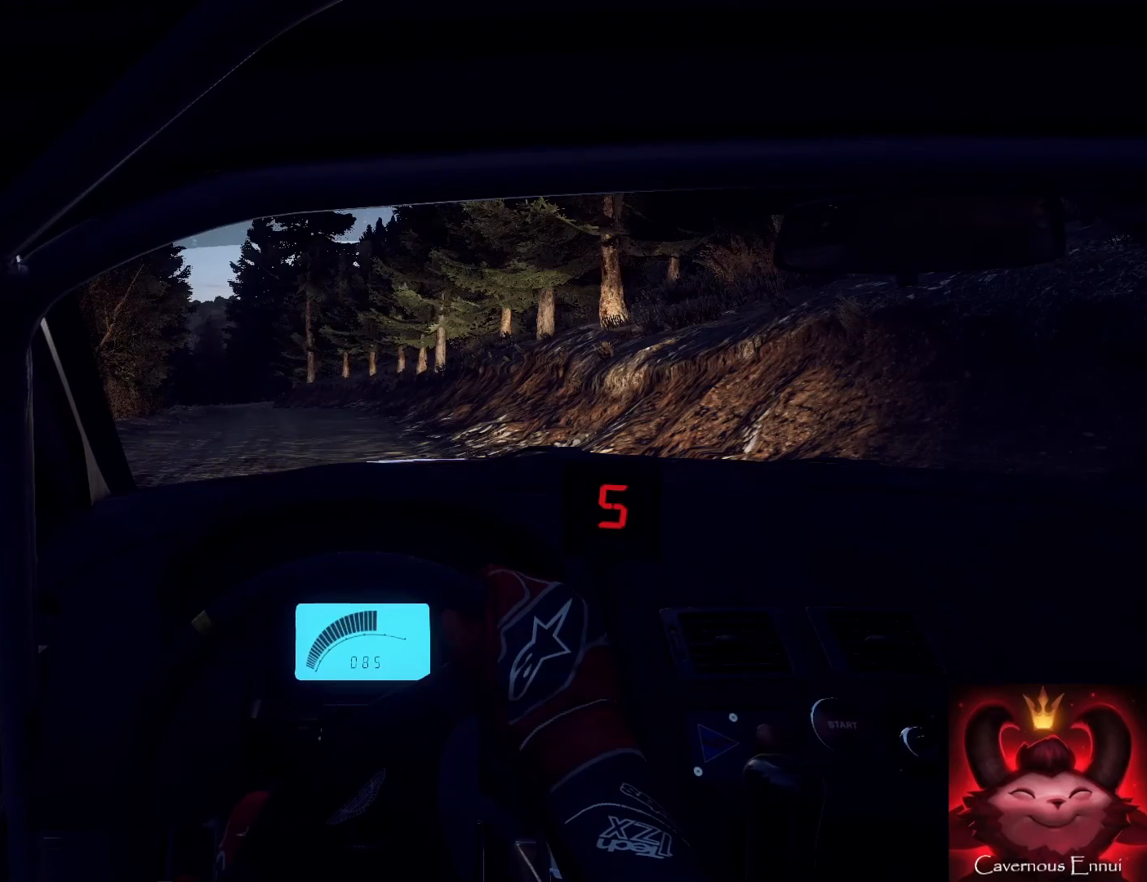
{"buttons": ["L2"], "left_stick": "left", "right_stick": "center", "events": []}
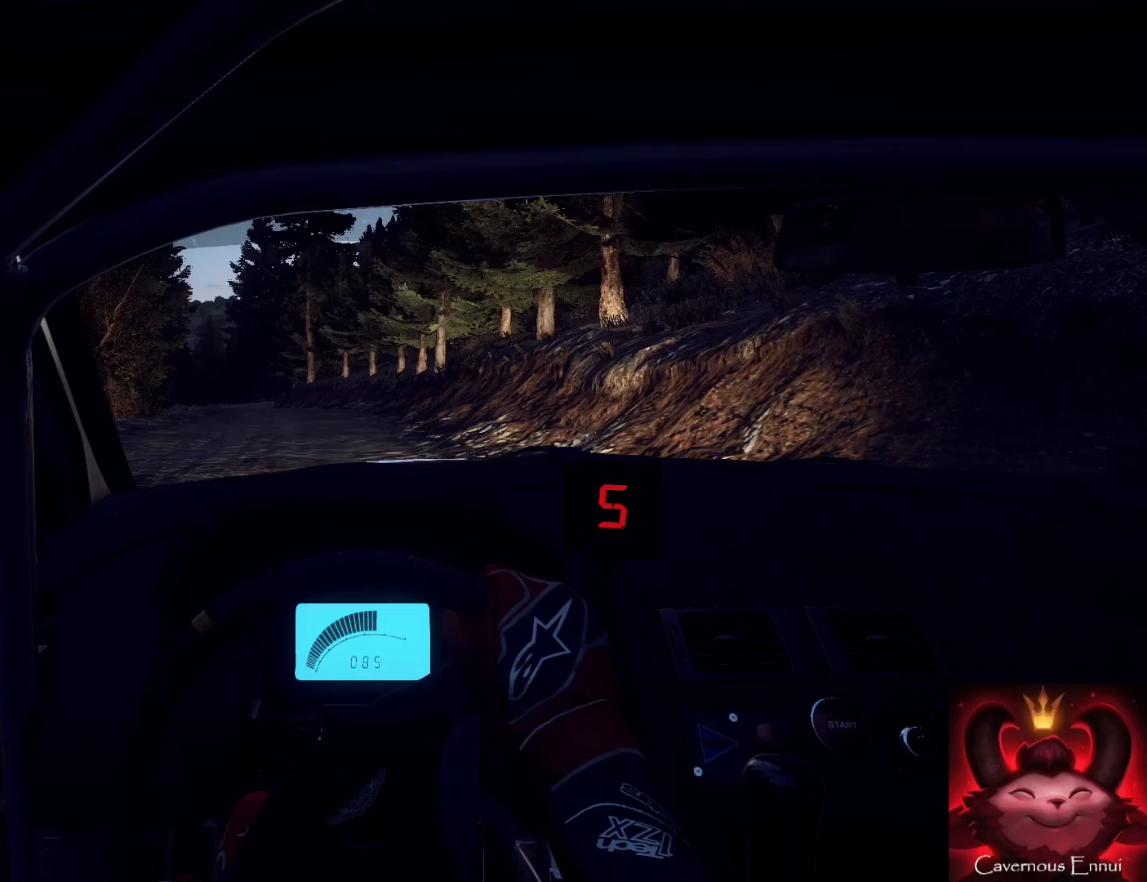
{"buttons": ["L2"], "left_stick": "center", "right_stick": "center", "events": [[300, "L2", "up"], [300, "left_stick", "center"], [333, "L2", "down"]]}
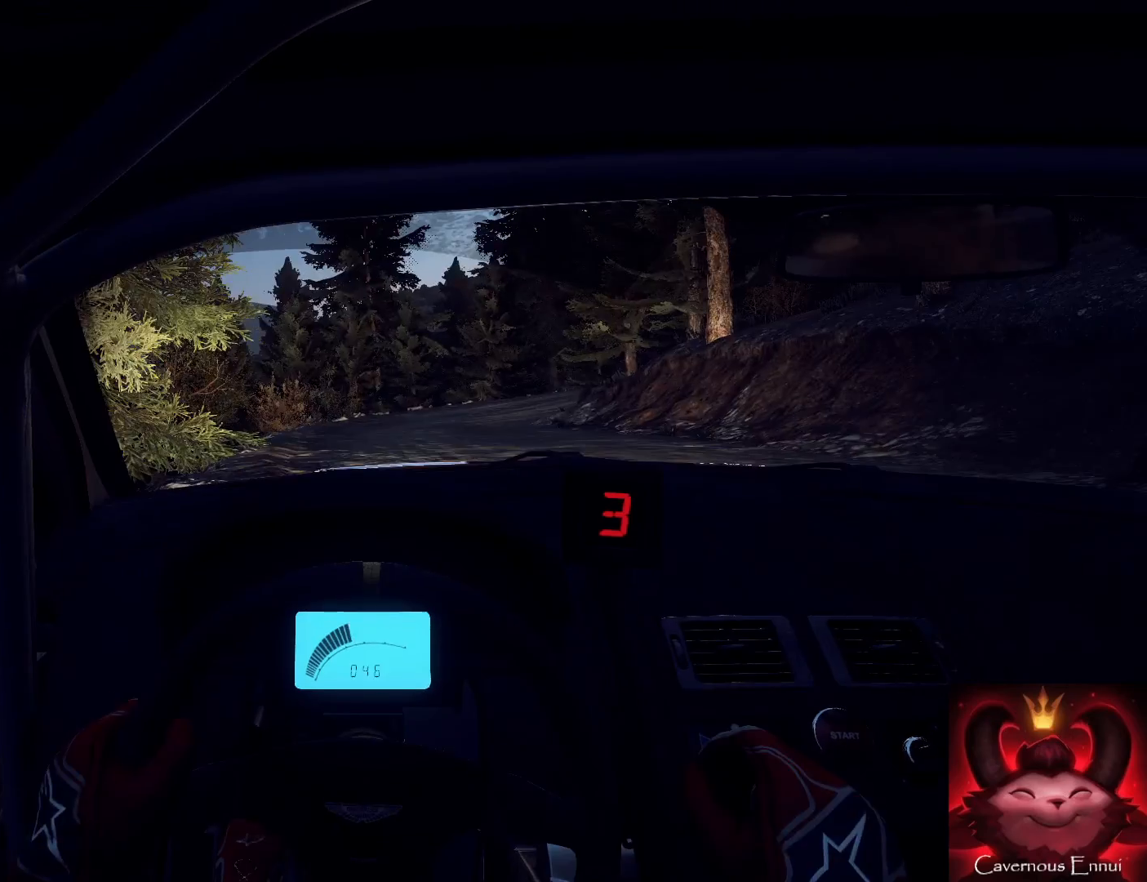
{"buttons": [], "left_stick": "right", "right_stick": "up", "events": [[233, "L2", "up"], [333, "L2", "down"], [433, "L2", "up"], [433, "left_stick", "right"], [500, "right_stick", "up"]]}
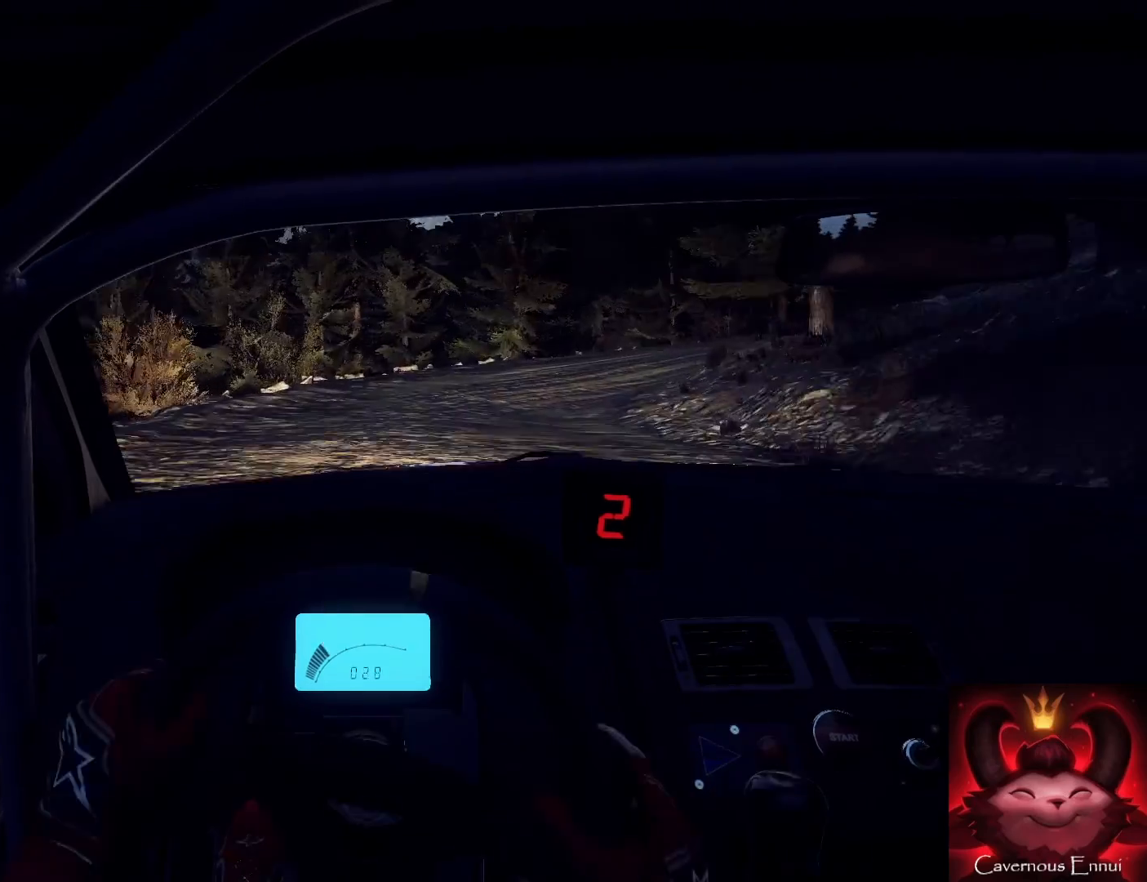
{"buttons": ["L2"], "left_stick": "right", "right_stick": "center", "events": [[167, "L2", "down"], [167, "right_stick", "center"]]}
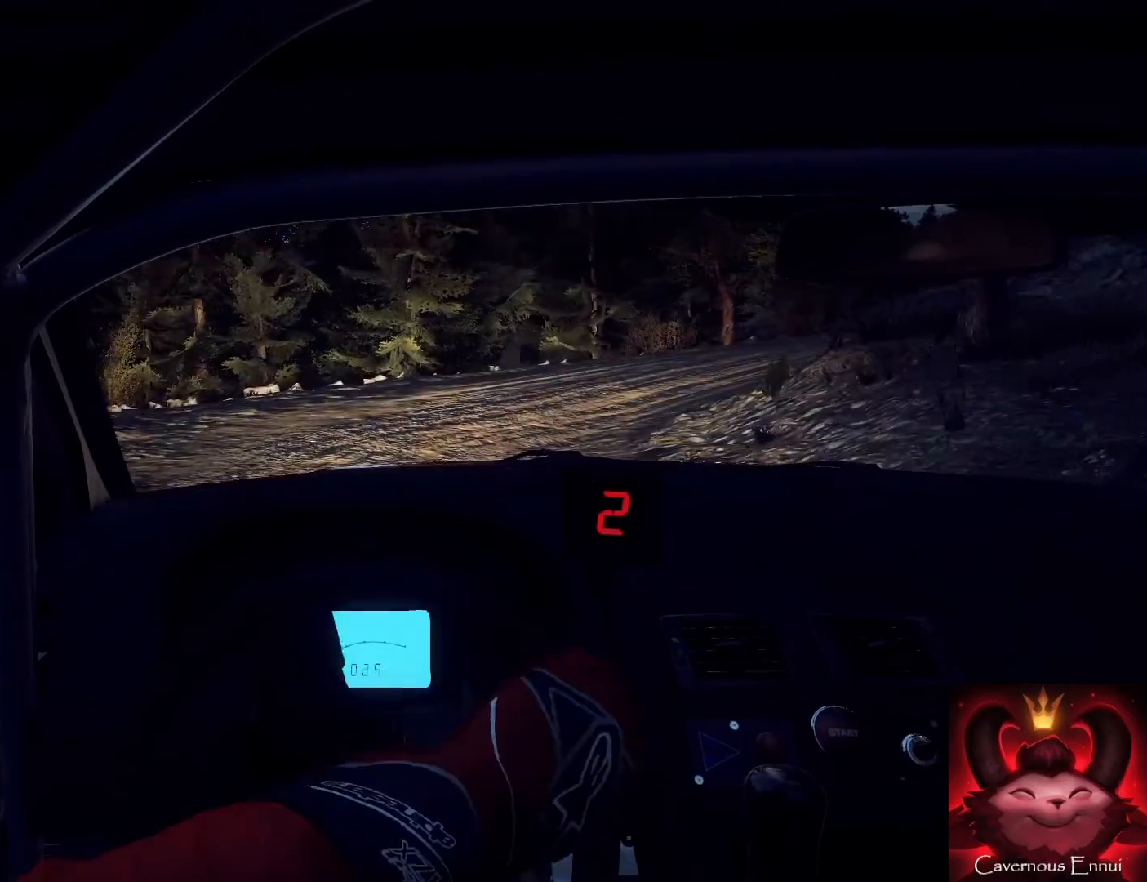
{"buttons": ["R2"], "left_stick": "right", "right_stick": "center", "events": [[33, "right_stick", "up"], [100, "left_stick", "center"], [167, "right_stick", "center"], [200, "L2", "up"], [200, "left_stick", "right"], [333, "L1", "down"], [433, "L1", "up"], [433, "R2", "down"]]}
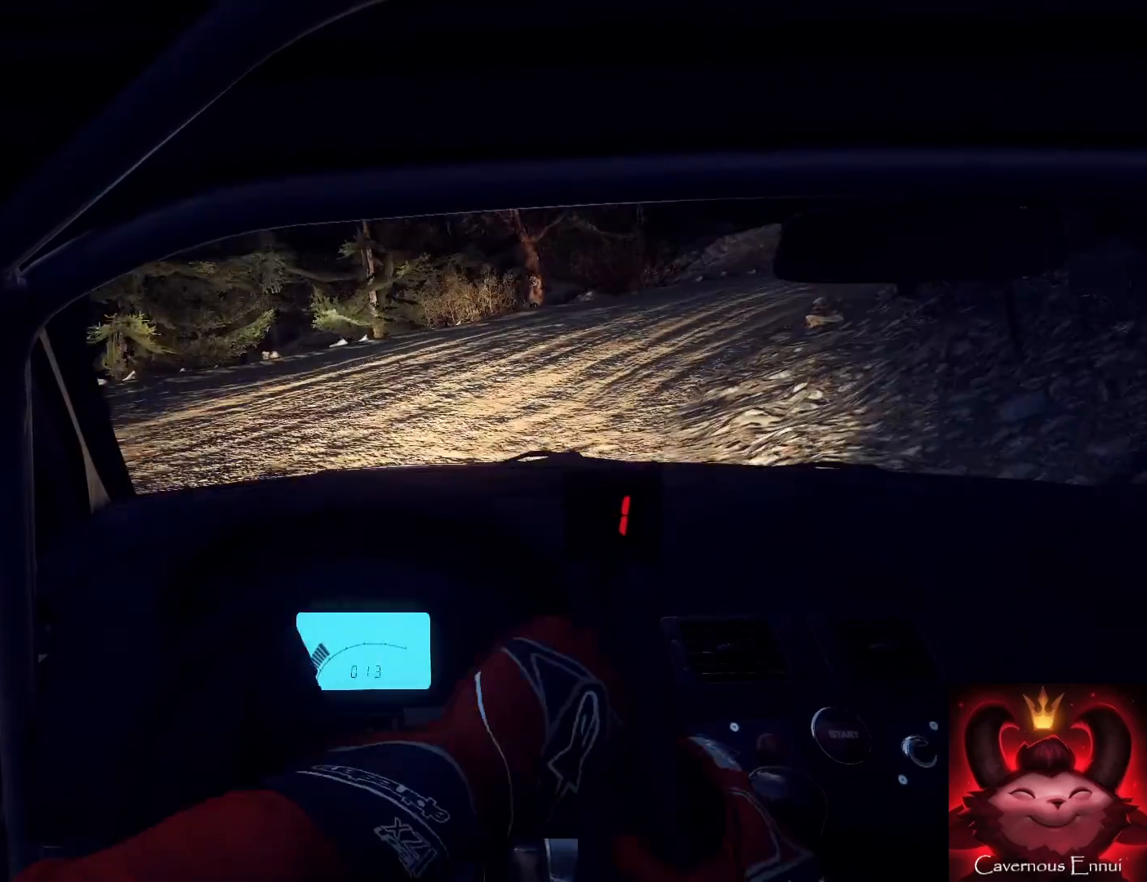
{"buttons": [], "left_stick": "left", "right_stick": "center", "events": [[200, "R2", "up"], [200, "right_stick", "up"], [267, "left_stick", "center"], [367, "left_stick", "left"], [400, "right_stick", "center"]]}
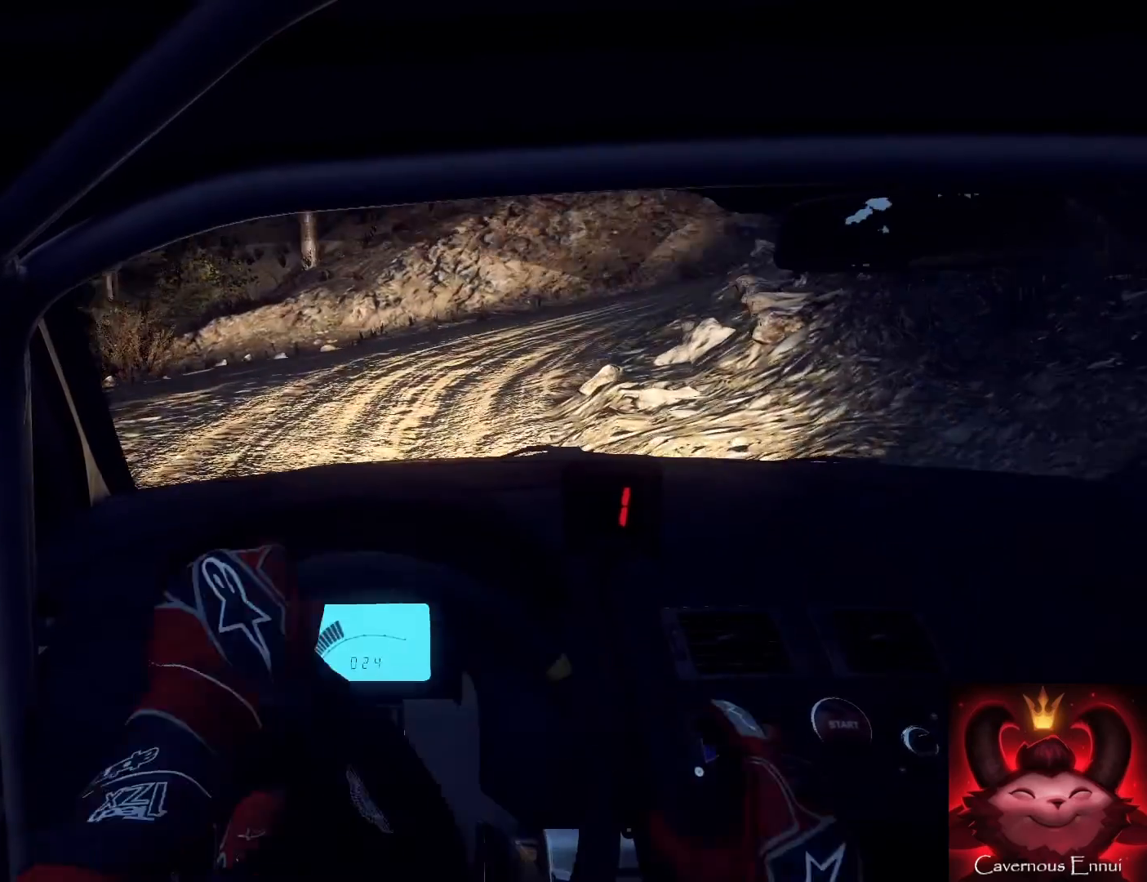
{"buttons": [], "left_stick": "left", "right_stick": "center", "events": [[167, "right_stick", "up"], [200, "left_stick", "center"], [400, "left_stick", "left"], [400, "right_stick", "center"]]}